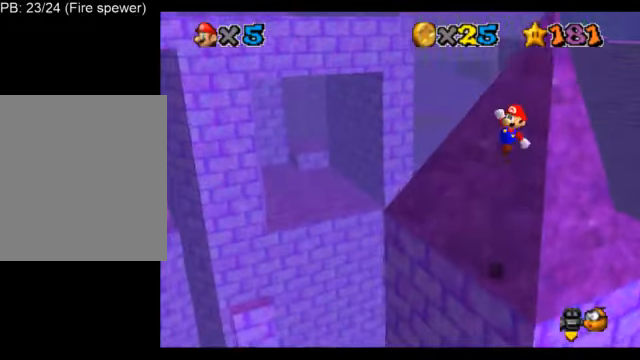
Gameplay with a controller (Nintendo layout); each line is a JSON object with the inputs held at the frame after it. "events" lists button and stick changes between this image and that frame as [ms after this image, input, new state], when the widget could be followed in between. Not read: L3 R3.
{"buttons": ["B", "L1"], "left_stick": "up", "events": [[42, "A", "up"], [167, "C_DOWN", "down"], [167, "C_LEFT", "down"], [250, "C_DOWN", "up"], [250, "C_LEFT", "up"], [459, "B", "down"]]}
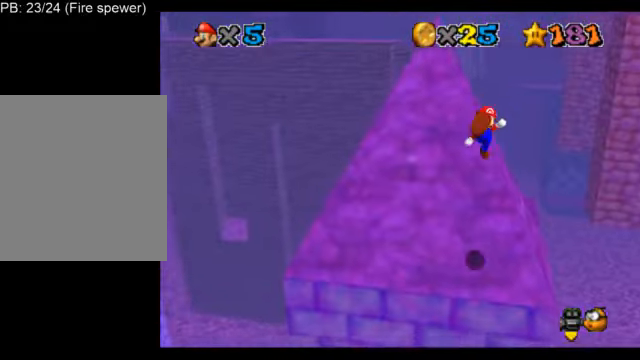
{"buttons": ["L1"], "left_stick": "up", "events": [[166, "B", "up"]]}
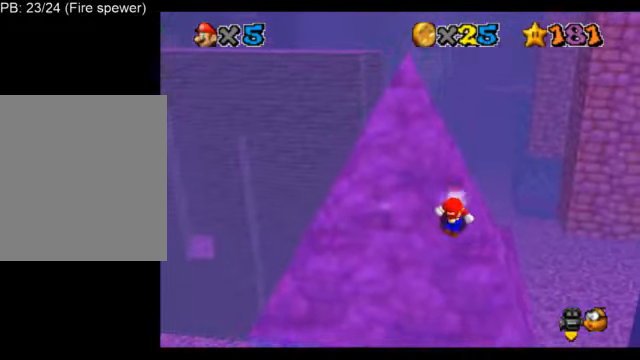
{"buttons": ["L1"], "left_stick": "up-left", "events": [[42, "A", "down"], [459, "A", "up"], [501, "left_stick", "up-left"]]}
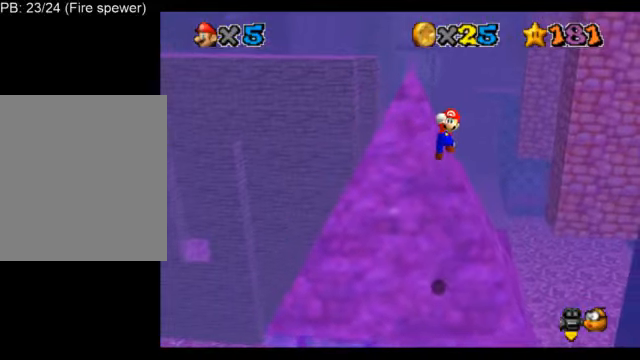
{"buttons": ["L1"], "left_stick": "up-left", "events": [[209, "B", "down"], [375, "B", "up"]]}
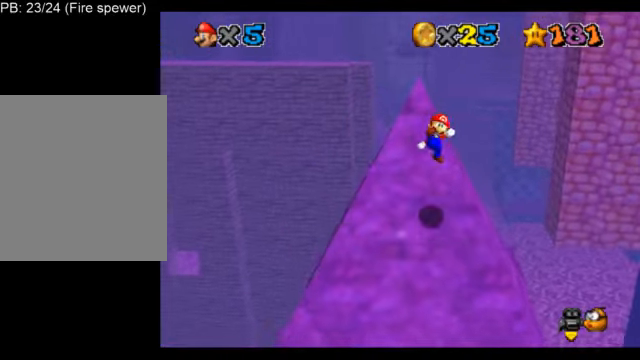
{"buttons": ["A", "L1"], "left_stick": "up", "events": [[167, "left_stick", "up"], [334, "A", "down"]]}
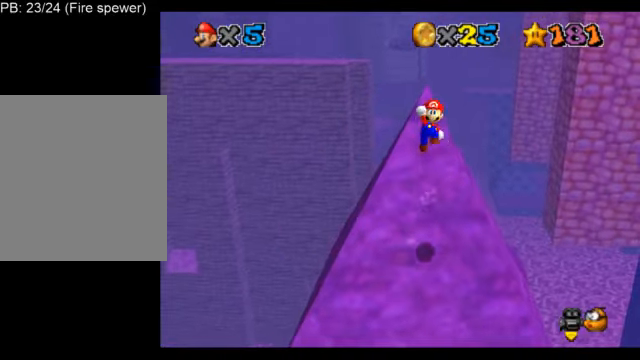
{"buttons": ["L1"], "left_stick": "up", "events": [[125, "A", "up"], [292, "B", "down"], [375, "B", "up"]]}
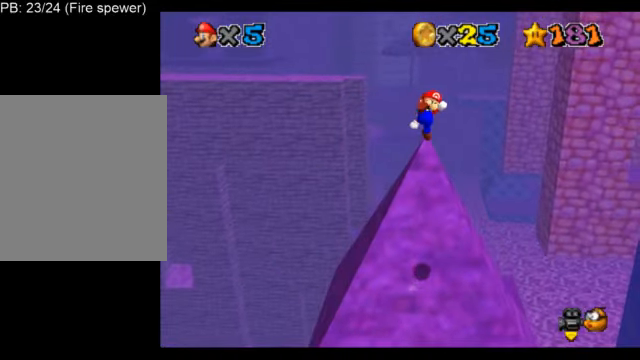
{"buttons": ["L1"], "left_stick": "center", "events": [[42, "C_DOWN", "down"], [42, "C_RIGHT", "down"], [167, "C_DOWN", "up"], [167, "C_RIGHT", "up"], [251, "C_DOWN", "down"], [251, "C_RIGHT", "down"], [251, "left_stick", "center"], [376, "C_DOWN", "up"], [376, "C_RIGHT", "up"]]}
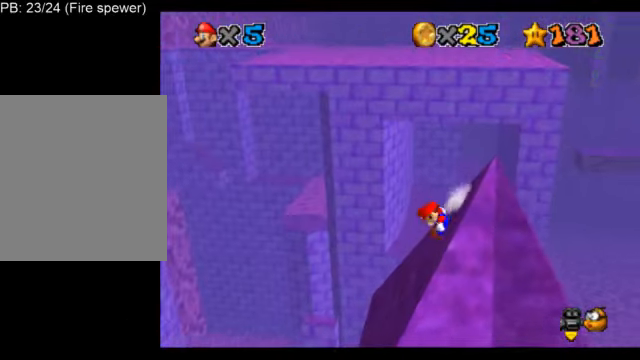
{"buttons": ["A", "L1"], "left_stick": "right", "events": [[42, "A", "down"], [83, "left_stick", "right"]]}
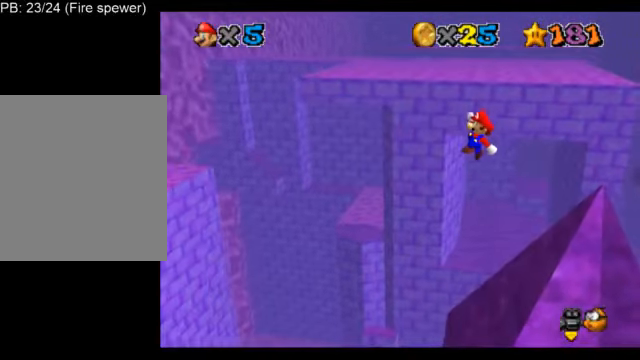
{"buttons": ["B", "L1"], "left_stick": "right", "events": [[42, "A", "up"], [334, "B", "down"]]}
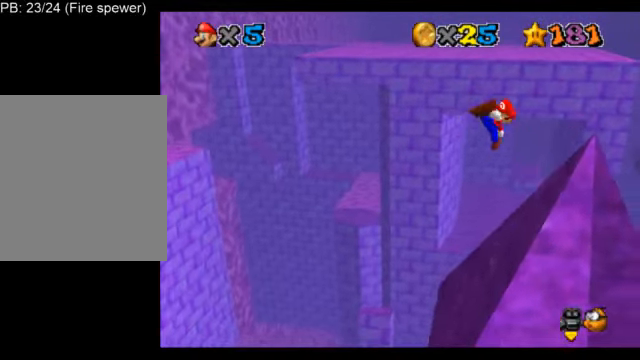
{"buttons": ["L1"], "left_stick": "right", "events": [[83, "B", "up"]]}
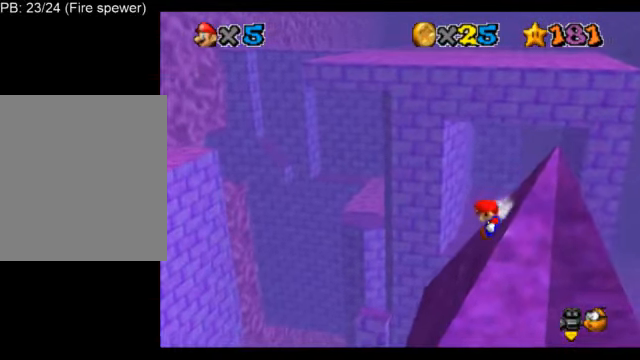
{"buttons": ["L1"], "left_stick": "right", "events": [[42, "A", "down"], [376, "A", "up"]]}
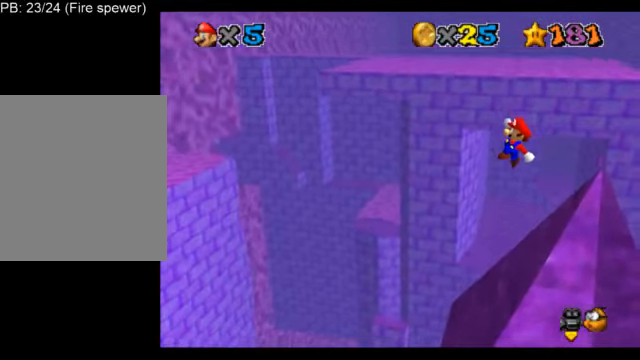
{"buttons": ["L1", "C_DOWN", "C_RIGHT"], "left_stick": "center", "events": [[83, "B", "down"], [209, "B", "up"], [209, "left_stick", "up-right"], [334, "C_DOWN", "down"], [334, "C_RIGHT", "down"], [334, "left_stick", "center"], [459, "C_DOWN", "up"], [459, "C_RIGHT", "up"], [500, "C_DOWN", "down"], [500, "C_RIGHT", "down"]]}
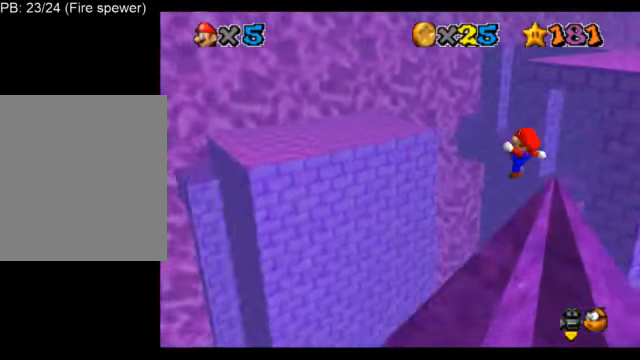
{"buttons": ["L1"], "left_stick": "up-left", "events": [[126, "C_DOWN", "up"], [126, "C_RIGHT", "up"], [126, "left_stick", "up"], [334, "left_stick", "up-left"]]}
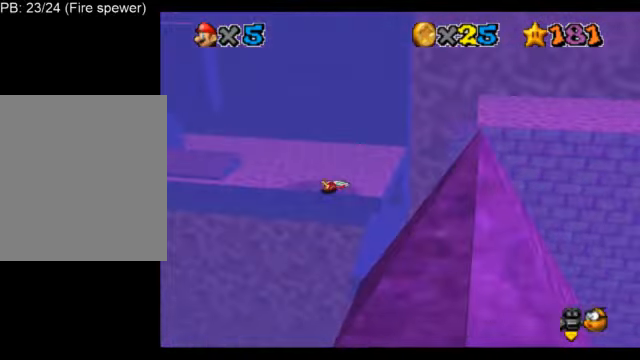
{"buttons": ["L1"], "left_stick": "up-left", "events": []}
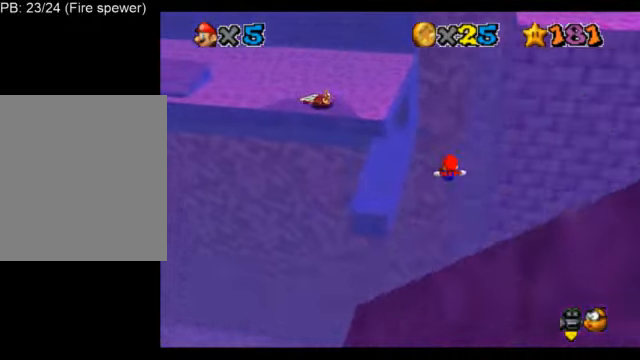
{"buttons": ["L1"], "left_stick": "up", "events": [[333, "left_stick", "up"]]}
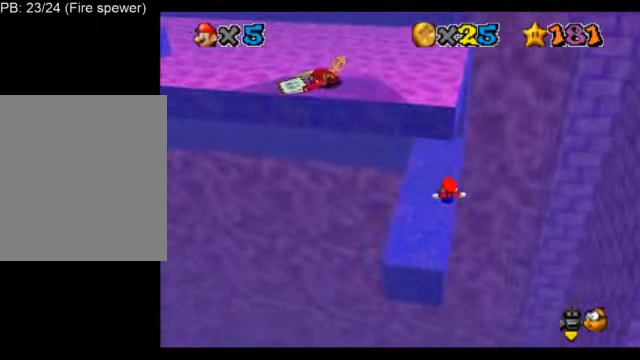
{"buttons": ["L1"], "left_stick": "center", "events": [[125, "left_stick", "right"], [334, "left_stick", "center"]]}
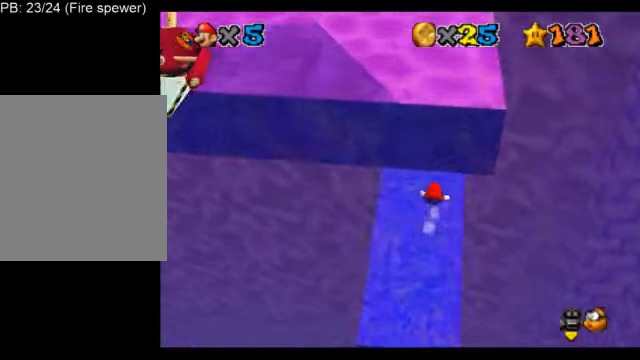
{"buttons": ["A", "L1"], "left_stick": "down", "events": [[292, "A", "down"], [417, "left_stick", "down"]]}
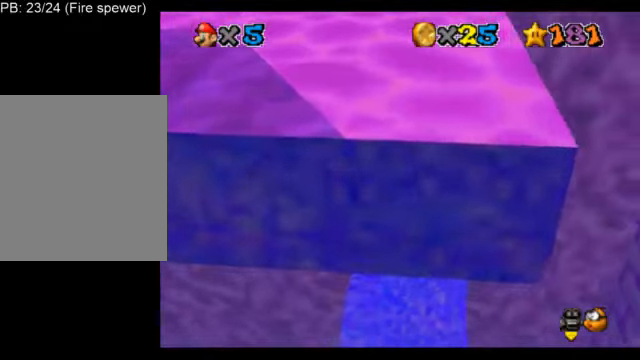
{"buttons": ["L1"], "left_stick": "down", "events": [[42, "A", "up"]]}
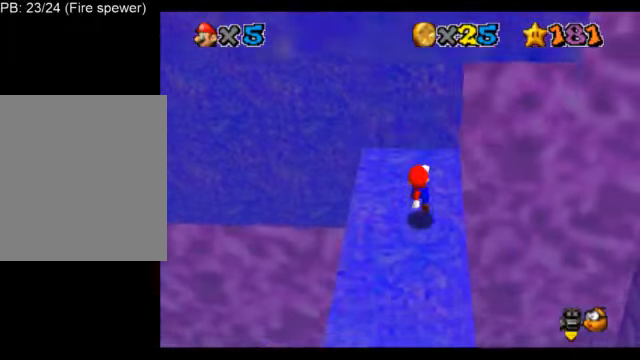
{"buttons": ["L1"], "left_stick": "center", "events": [[42, "A", "down"], [125, "left_stick", "center"], [167, "A", "up"], [292, "A", "down"], [459, "A", "up"]]}
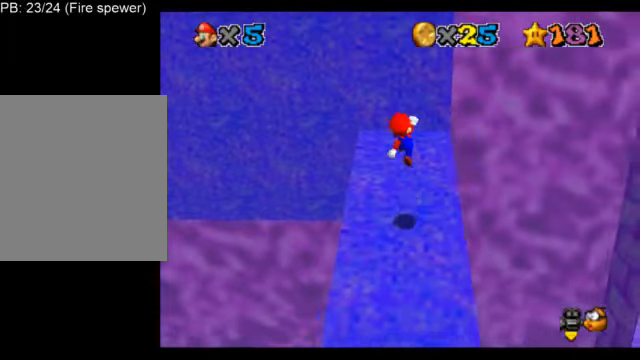
{"buttons": ["L1", "C_DOWN", "C_LEFT"], "left_stick": "center", "events": [[84, "left_stick", "down-right"], [167, "left_stick", "up-right"], [292, "C_DOWN", "down"], [292, "C_LEFT", "down"], [292, "left_stick", "up-left"], [417, "C_DOWN", "up"], [417, "C_LEFT", "up"], [417, "left_stick", "center"], [501, "C_DOWN", "down"], [501, "C_LEFT", "down"]]}
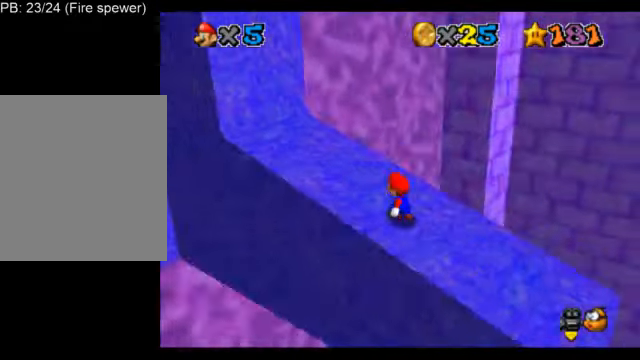
{"buttons": ["A", "L1"], "left_stick": "center", "events": [[83, "C_DOWN", "up"], [83, "C_LEFT", "up"], [500, "A", "down"]]}
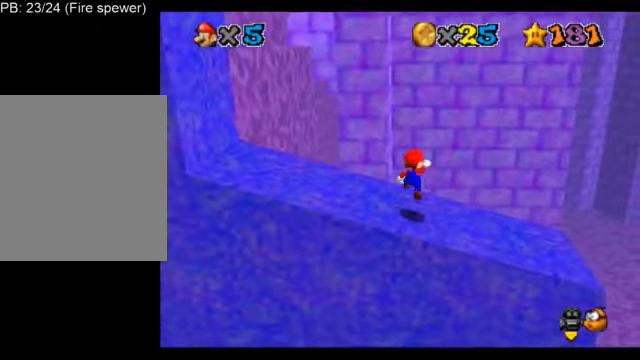
{"buttons": ["L1"], "left_stick": "left", "events": [[42, "left_stick", "left"], [125, "A", "up"]]}
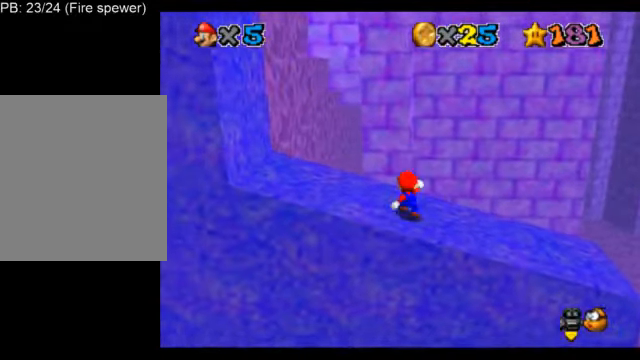
{"buttons": ["L1"], "left_stick": "center", "events": [[42, "A", "down"], [125, "A", "up"], [125, "left_stick", "center"], [208, "left_stick", "down-left"], [375, "left_stick", "center"]]}
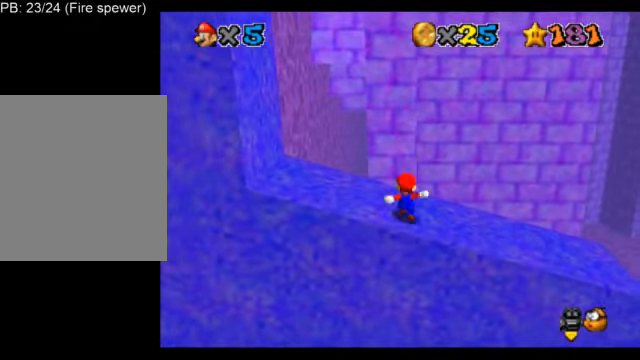
{"buttons": ["L1"], "left_stick": "center", "events": [[209, "A", "down"], [292, "A", "up"], [334, "left_stick", "down-left"], [458, "left_stick", "center"]]}
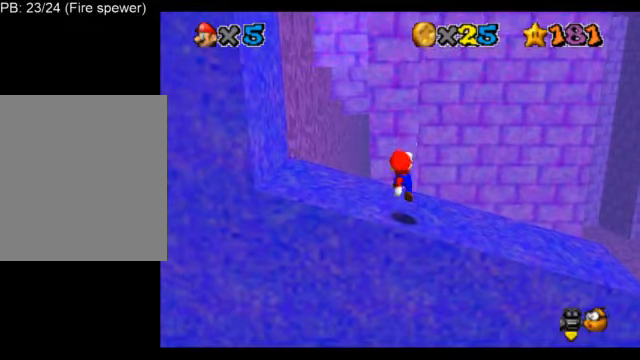
{"buttons": ["L1"], "left_stick": "down", "events": [[292, "A", "down"], [376, "A", "up"], [417, "left_stick", "down"]]}
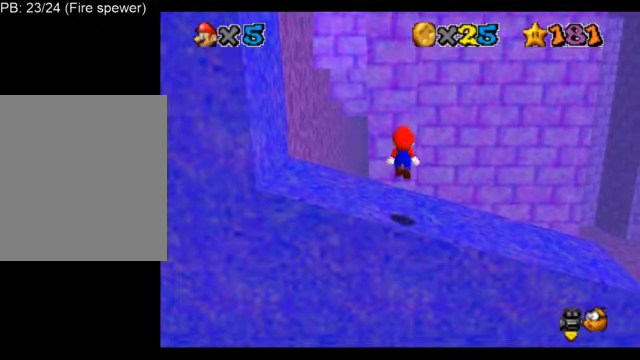
{"buttons": ["L1"], "left_stick": "center", "events": [[83, "C_DOWN", "down"], [83, "C_RIGHT", "down"], [83, "left_stick", "center"], [166, "C_DOWN", "up"], [166, "C_RIGHT", "up"], [250, "C_DOWN", "down"], [250, "C_RIGHT", "down"], [375, "C_DOWN", "up"], [375, "C_RIGHT", "up"]]}
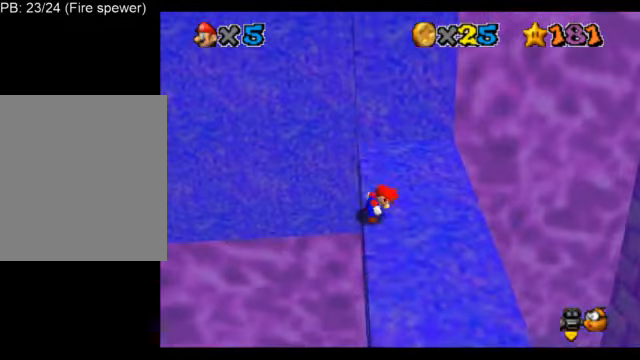
{"buttons": ["L1"], "left_stick": "right", "events": [[42, "A", "down"], [84, "B", "down"], [125, "A", "up"], [209, "left_stick", "right"], [292, "B", "up"]]}
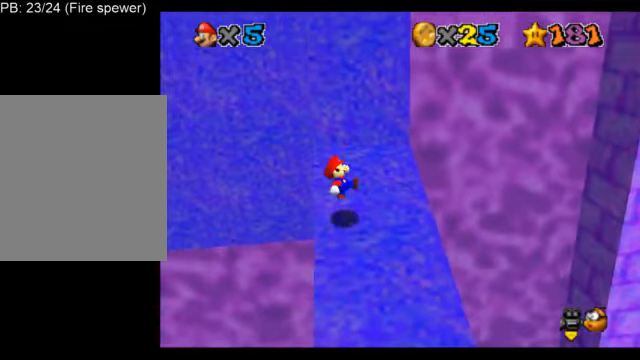
{"buttons": ["L1"], "left_stick": "right", "events": []}
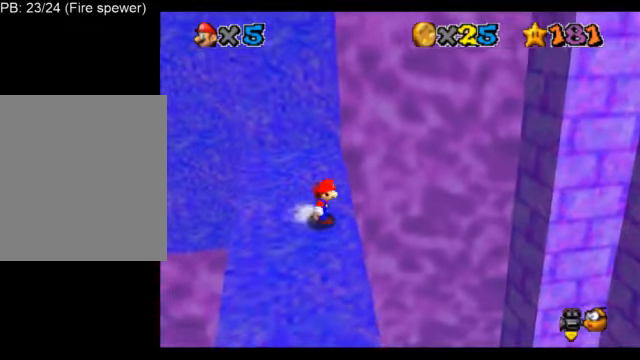
{"buttons": ["A", "L1", "Z"], "left_stick": "right", "events": [[42, "Z", "down"], [84, "A", "down"]]}
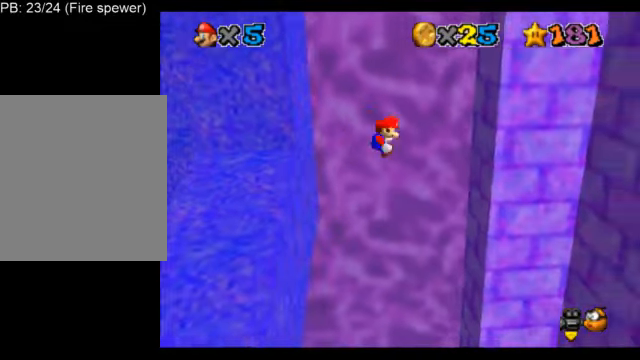
{"buttons": ["A", "L1"], "left_stick": "left", "events": [[208, "A", "up"], [208, "Z", "up"], [375, "A", "down"], [375, "left_stick", "left"]]}